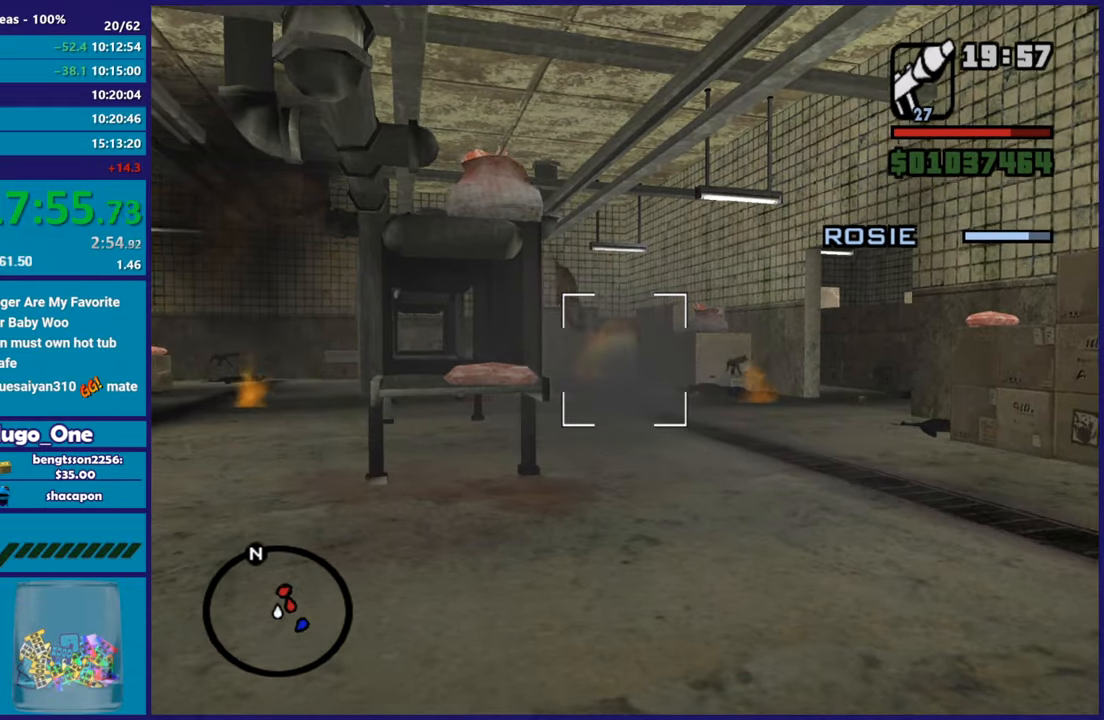
Gameplay with a controller (Xbox layout); each line is a JSON object with the inputs held at the frame after it. "button_events" lists button changes between this image and that frame as [ms after this image, input, new state], when the widget could be followed in between (sticks are given only as held states). This document gives stick clicks only as held states, not as events.
{"buttons": [], "left_stick": "up", "right_stick": "center", "button_events": []}
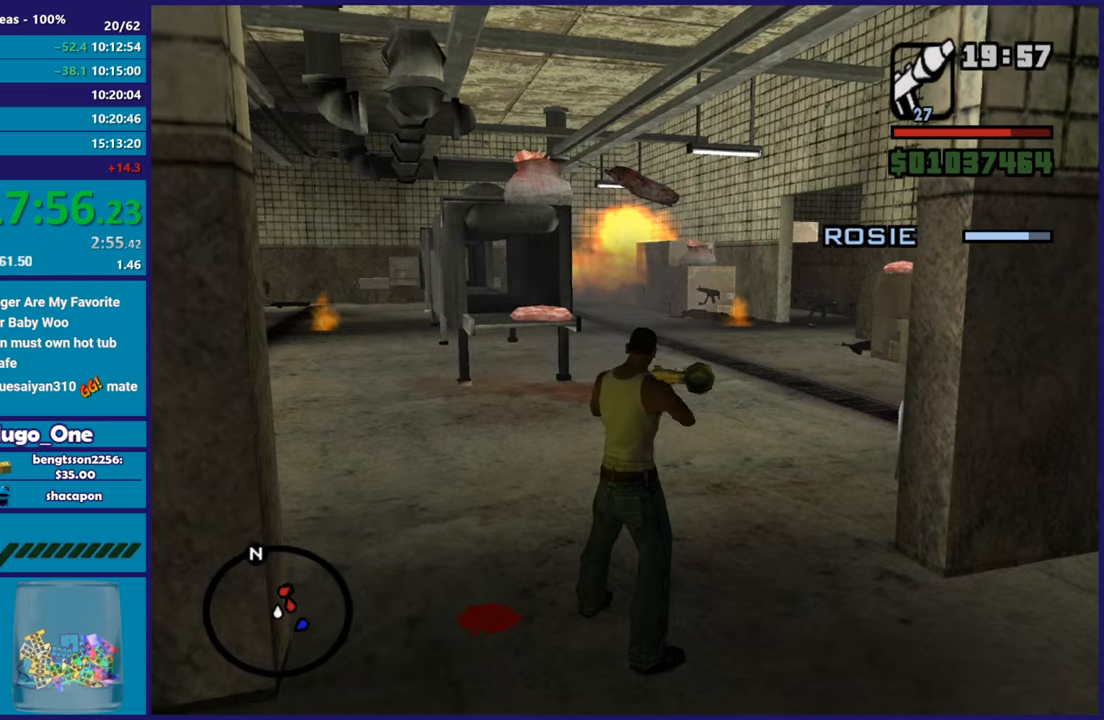
{"buttons": ["L1"], "left_stick": "up", "right_stick": "center", "button_events": [[350, "L1", "down"]]}
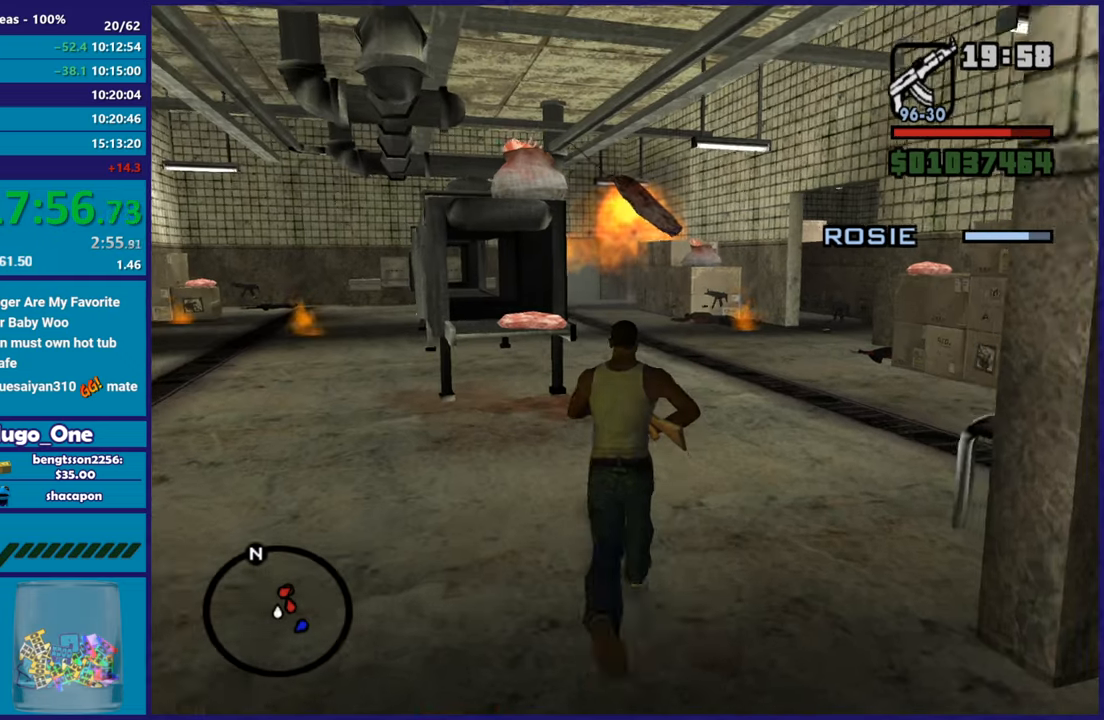
{"buttons": ["A"], "left_stick": "up", "right_stick": "center", "button_events": [[33, "L1", "up"], [233, "A", "down"], [383, "A", "up"], [467, "A", "down"]]}
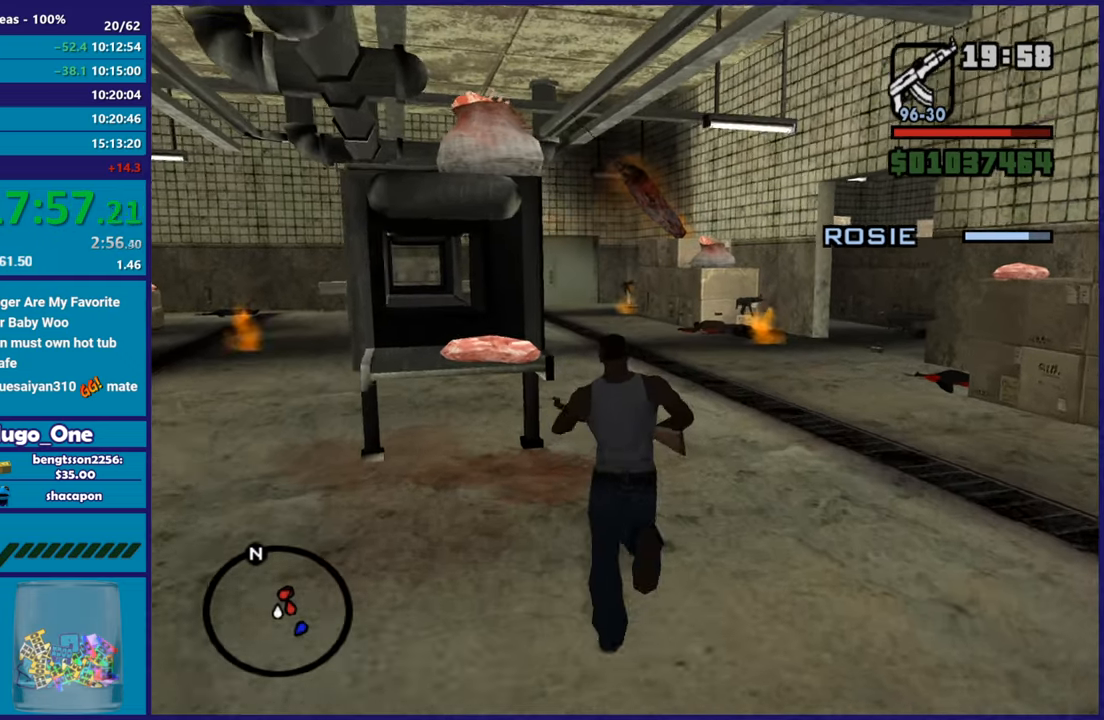
{"buttons": [], "left_stick": "up", "right_stick": "center", "button_events": [[83, "A", "up"], [184, "A", "down"], [250, "A", "up"]]}
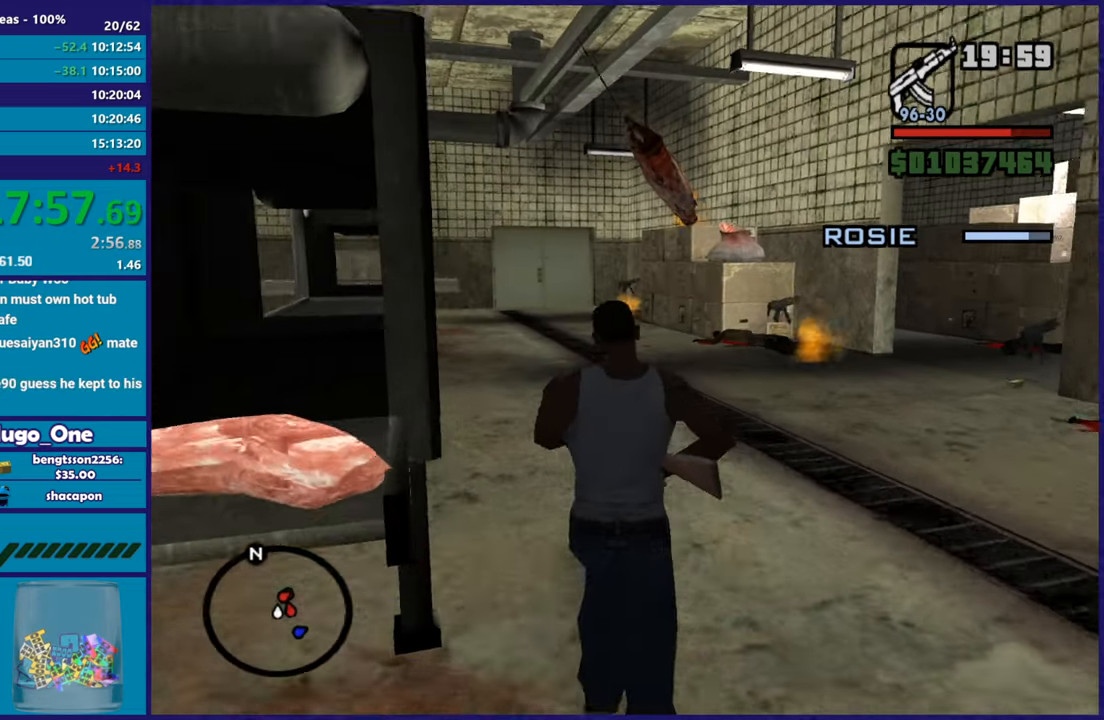
{"buttons": [], "left_stick": "up", "right_stick": "center", "button_events": []}
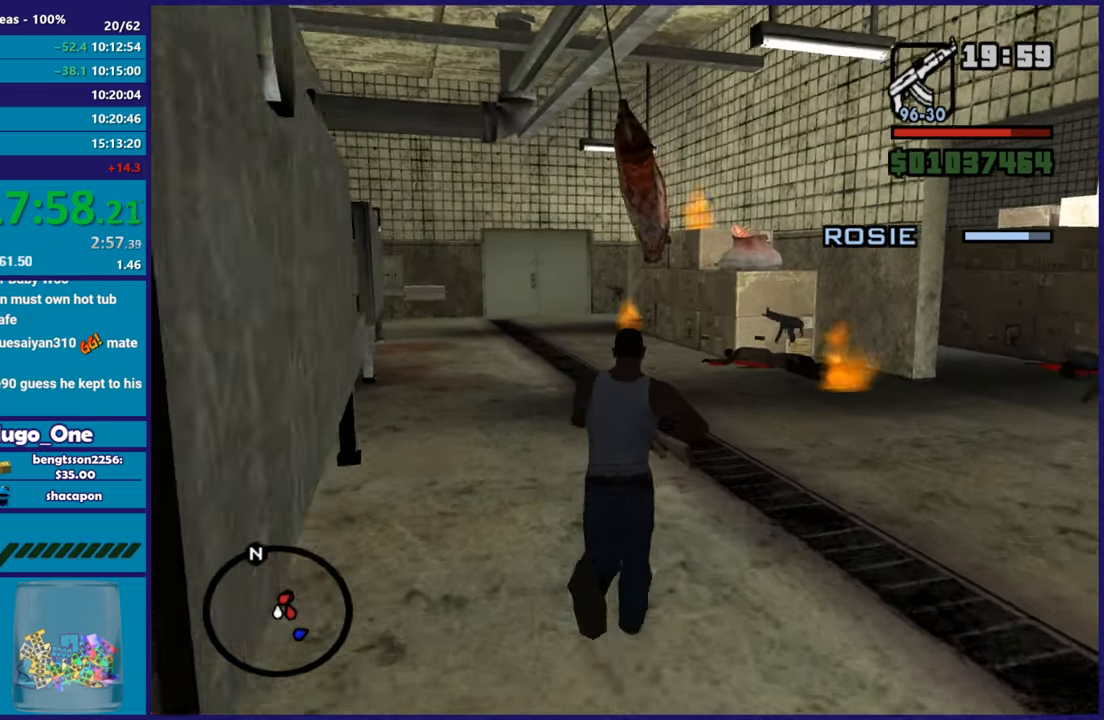
{"buttons": [], "left_stick": "up-right", "right_stick": "down", "button_events": []}
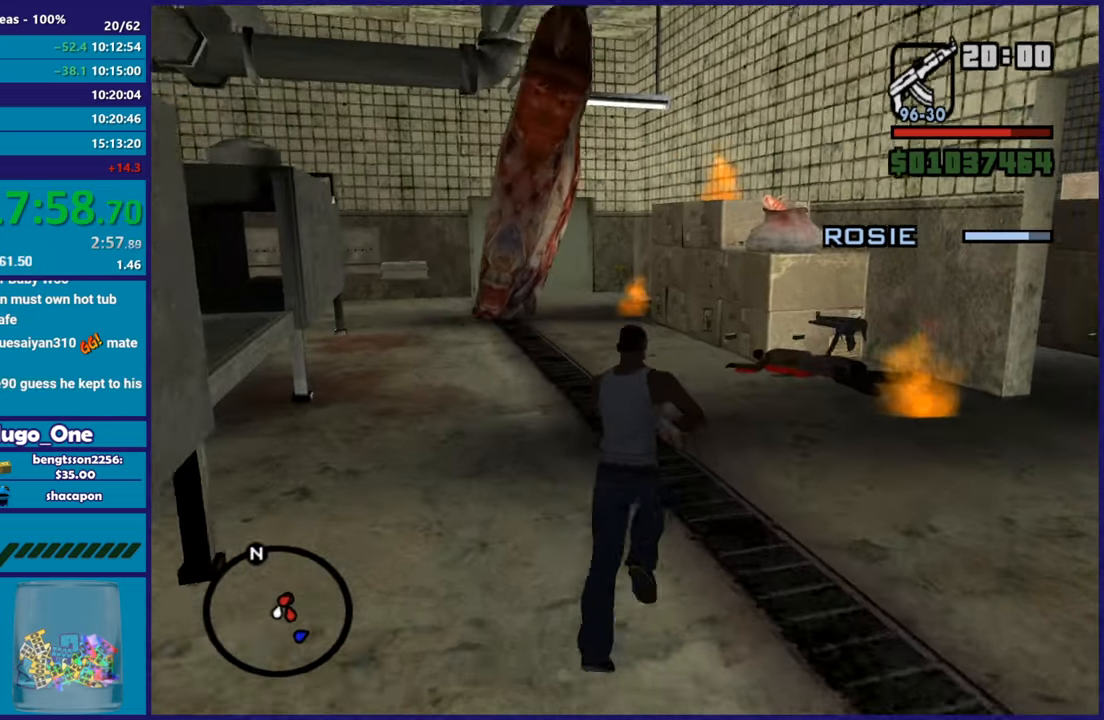
{"buttons": [], "left_stick": "up-left", "right_stick": "left", "button_events": []}
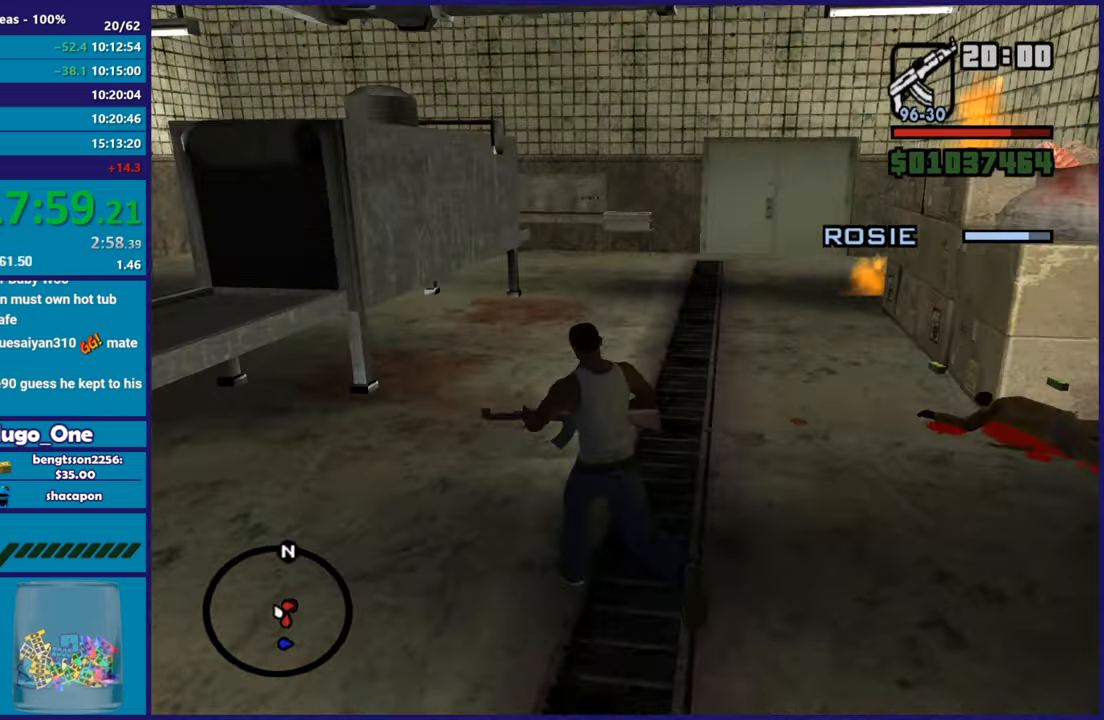
{"buttons": [], "left_stick": "up-left", "right_stick": "left", "button_events": []}
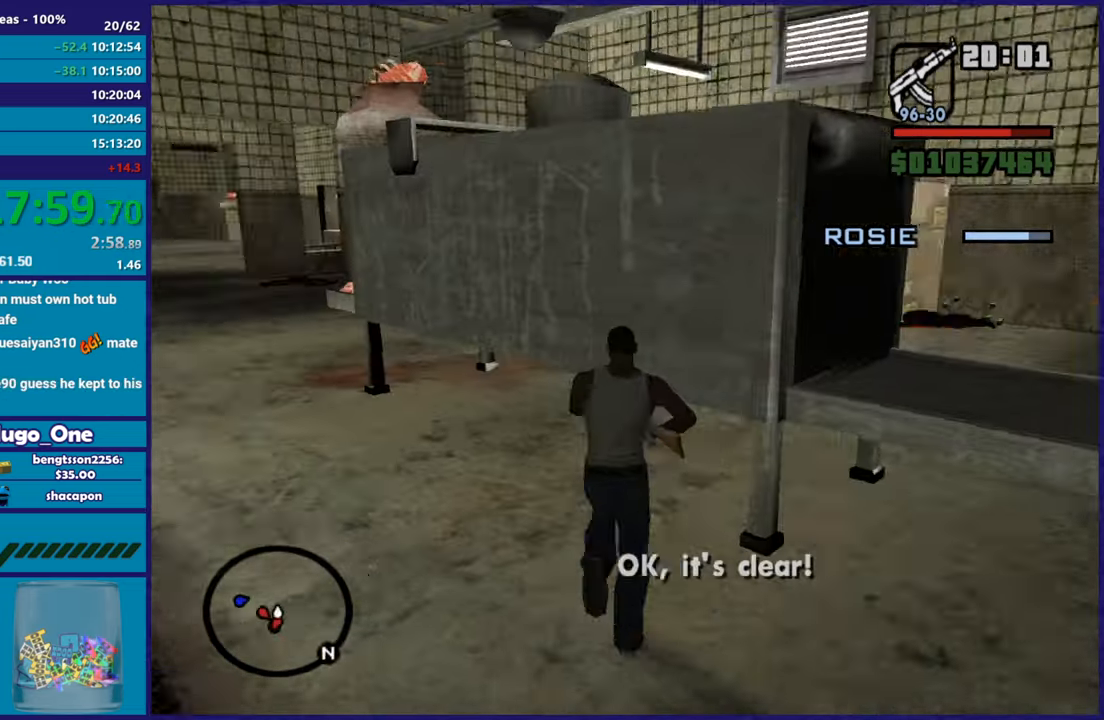
{"buttons": [], "left_stick": "up-left", "right_stick": "left", "button_events": []}
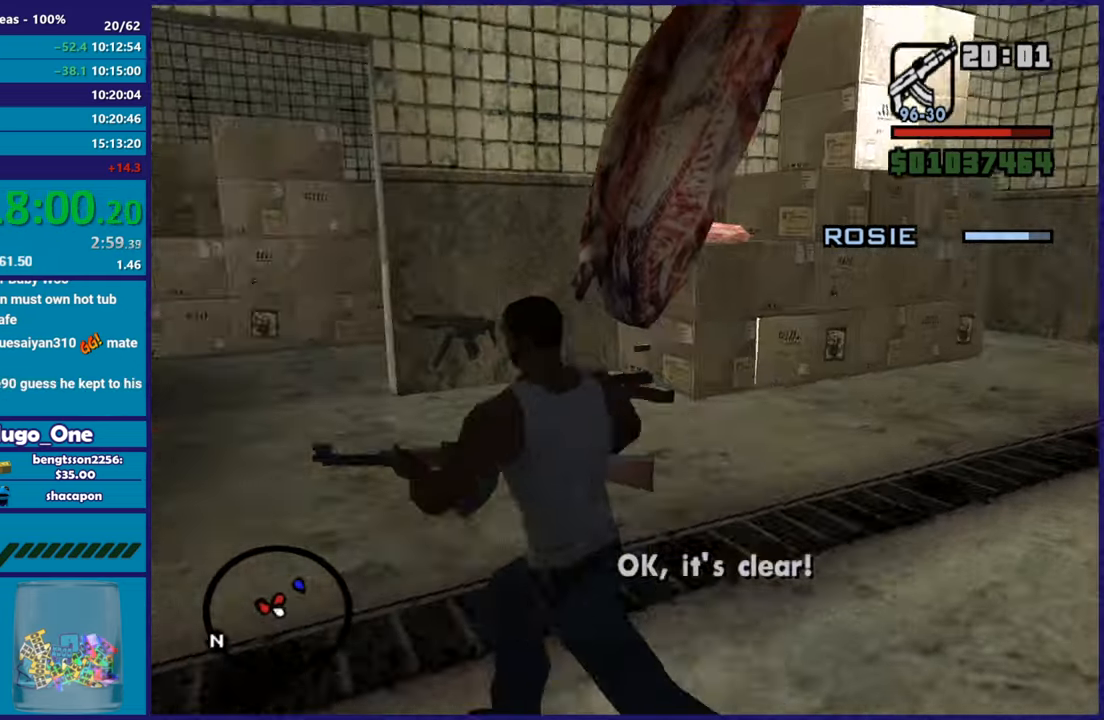
{"buttons": [], "left_stick": "up-right", "right_stick": "down-right", "button_events": []}
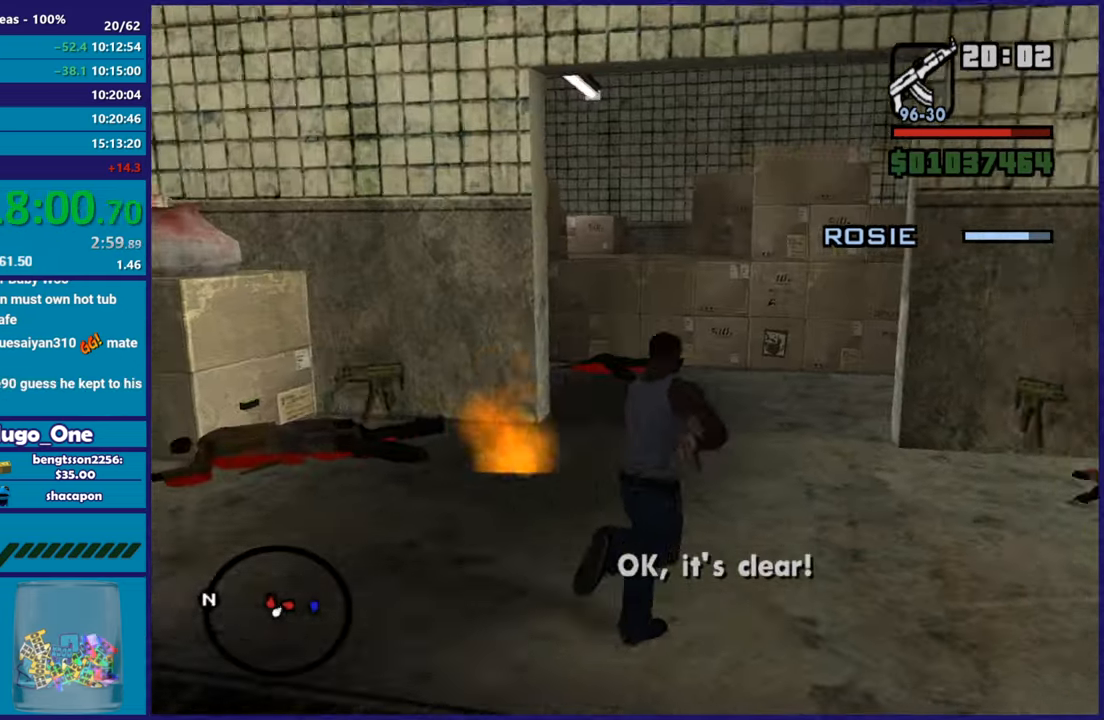
{"buttons": [], "left_stick": "up-left", "right_stick": "right", "button_events": []}
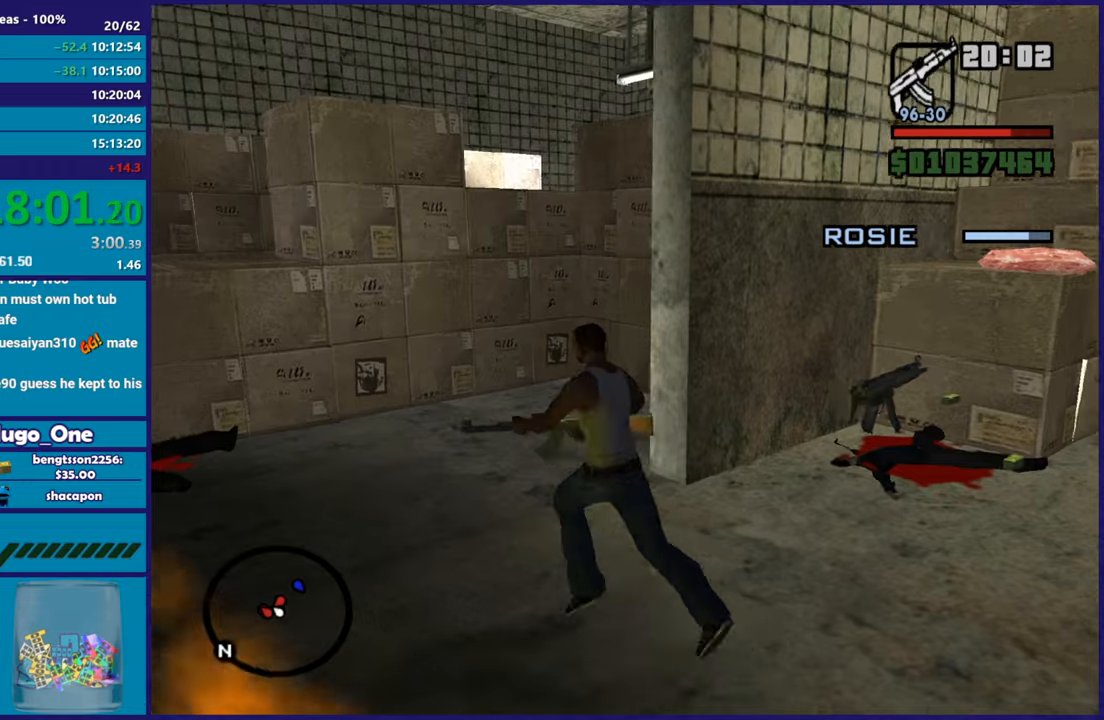
{"buttons": ["L2", "R2"], "left_stick": "up-left", "right_stick": "center", "button_events": [[451, "L2", "down"], [501, "R2", "down"]]}
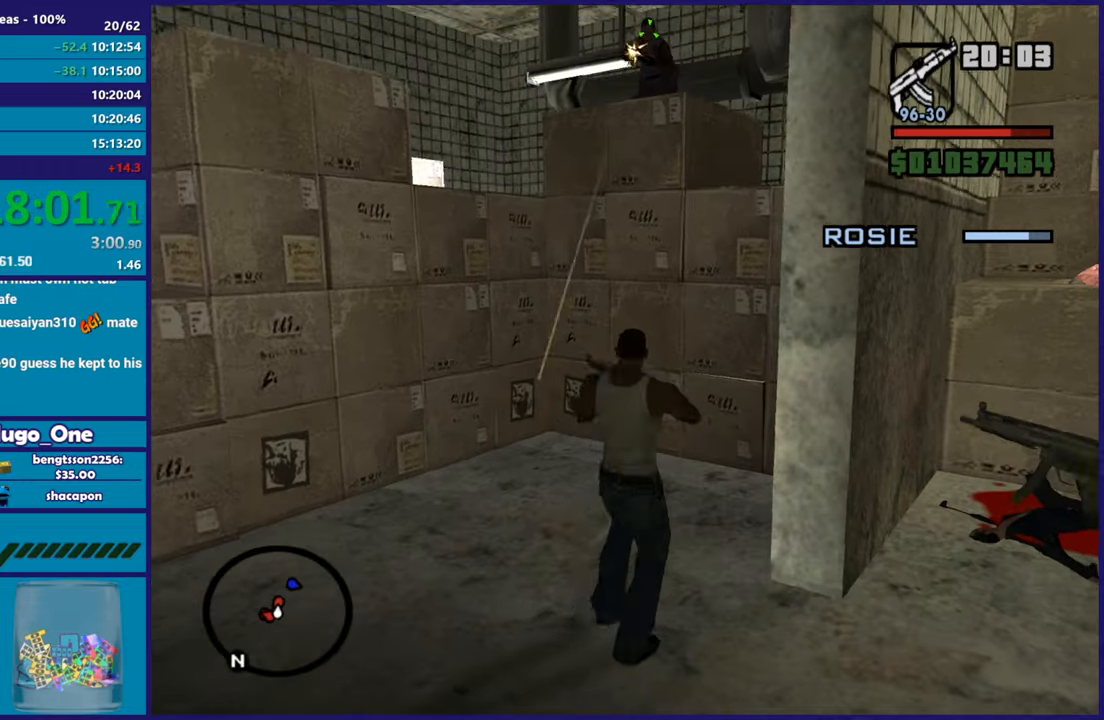
{"buttons": ["L2"], "left_stick": "center", "right_stick": "center", "button_events": [[450, "R2", "up"]]}
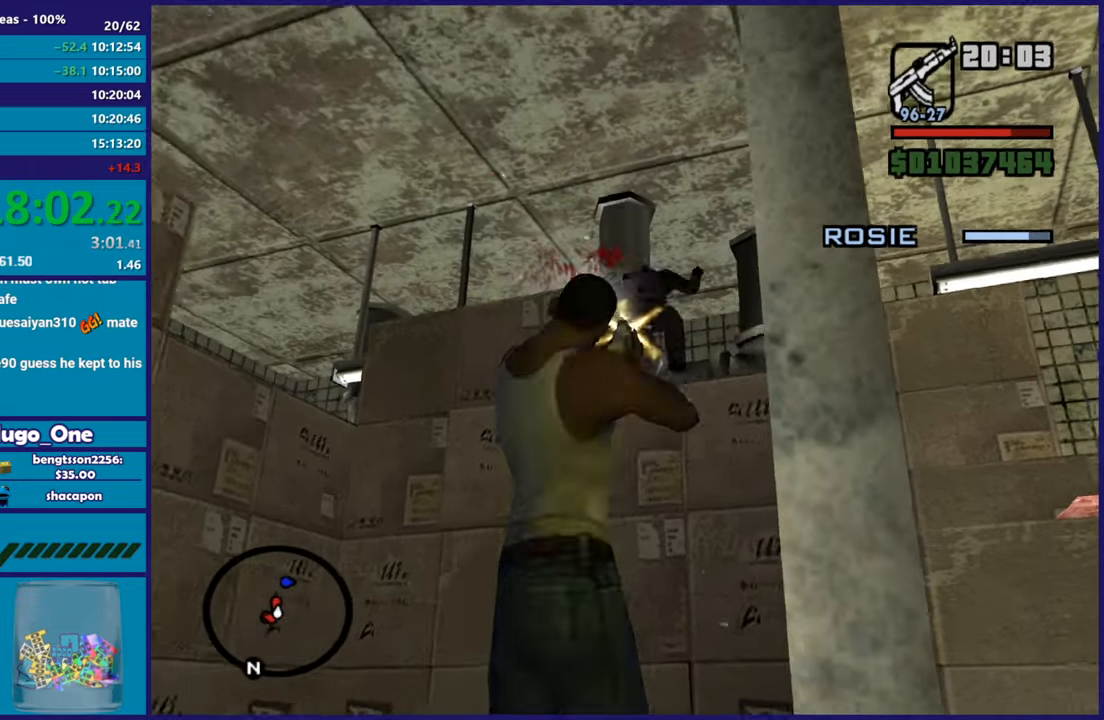
{"buttons": [], "left_stick": "left", "right_stick": "left", "button_events": [[84, "L2", "up"]]}
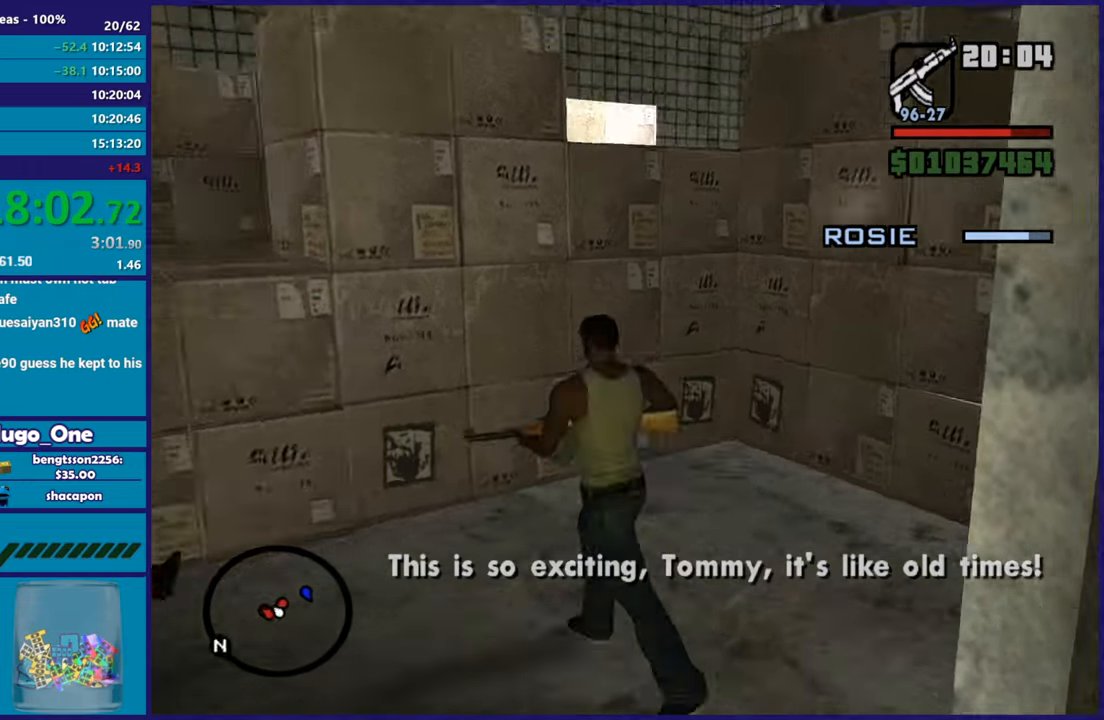
{"buttons": ["A"], "left_stick": "up-left", "right_stick": "center", "button_events": [[417, "A", "down"]]}
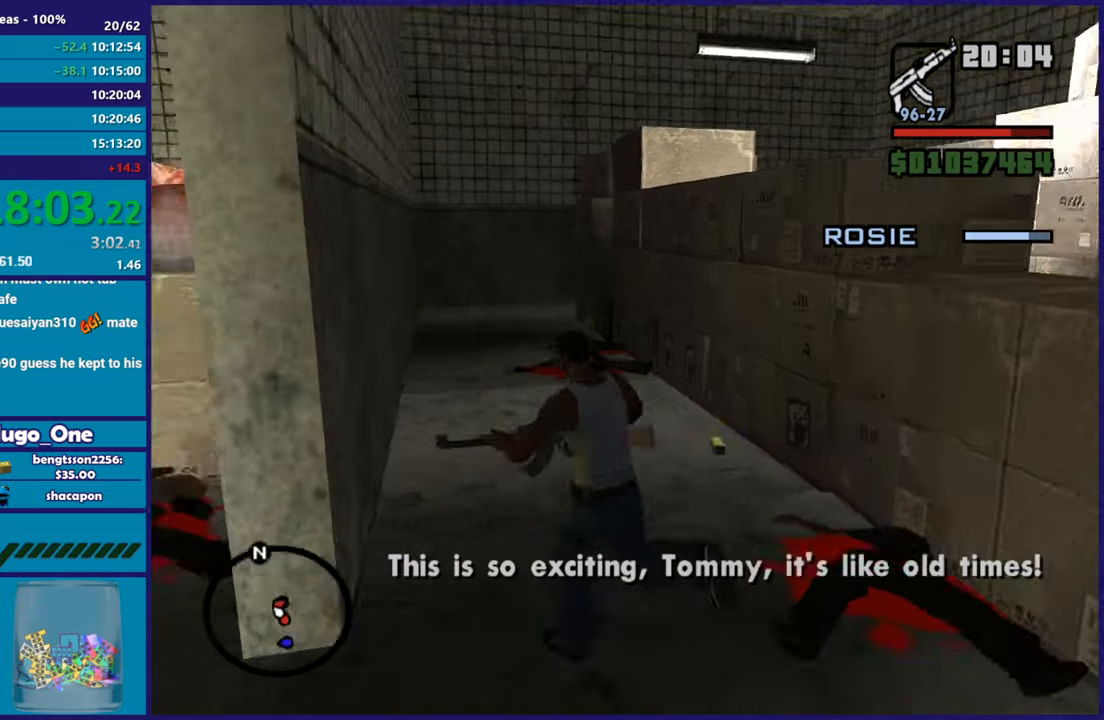
{"buttons": ["A"], "left_stick": "up-right", "right_stick": "center", "button_events": [[50, "A", "up"], [100, "A", "down"], [217, "A", "up"], [284, "A", "down"], [434, "A", "up"], [501, "A", "down"]]}
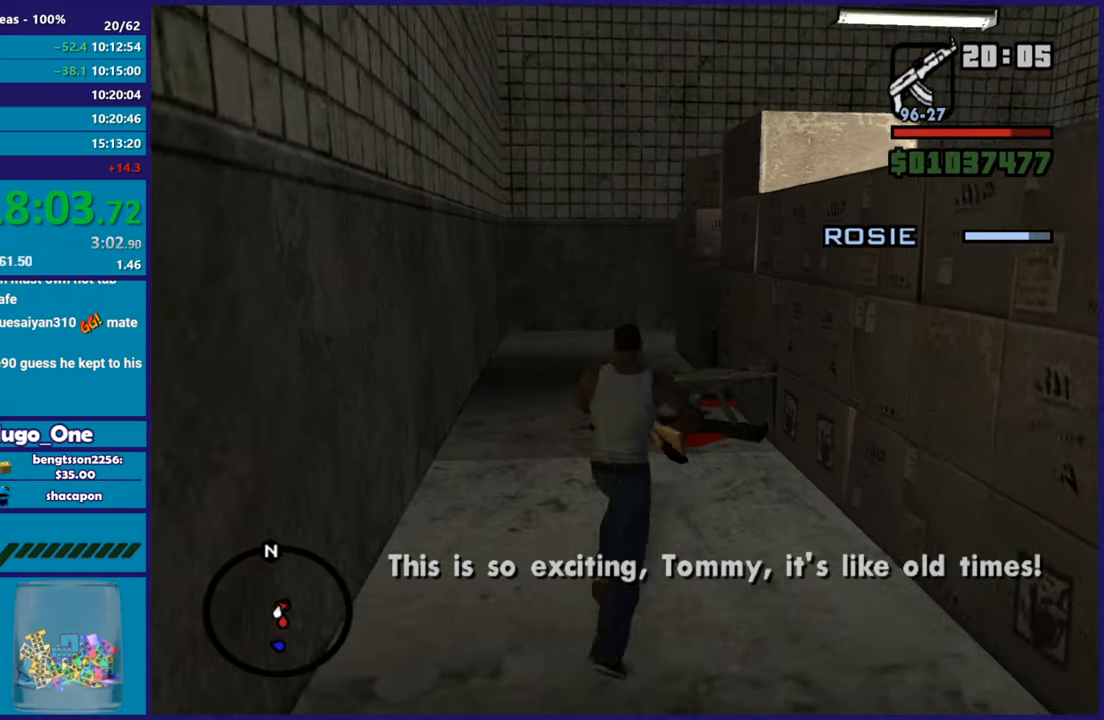
{"buttons": [], "left_stick": "up-left", "right_stick": "right", "button_events": [[100, "A", "up"], [167, "A", "down"], [300, "A", "up"]]}
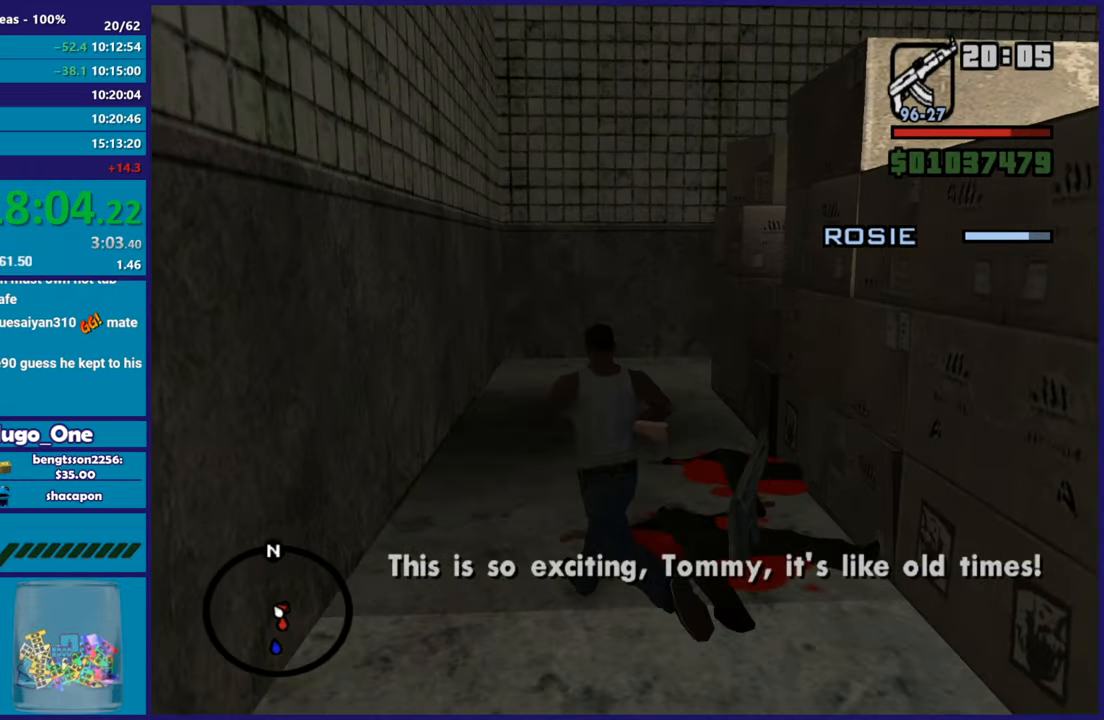
{"buttons": [], "left_stick": "up", "right_stick": "right", "button_events": []}
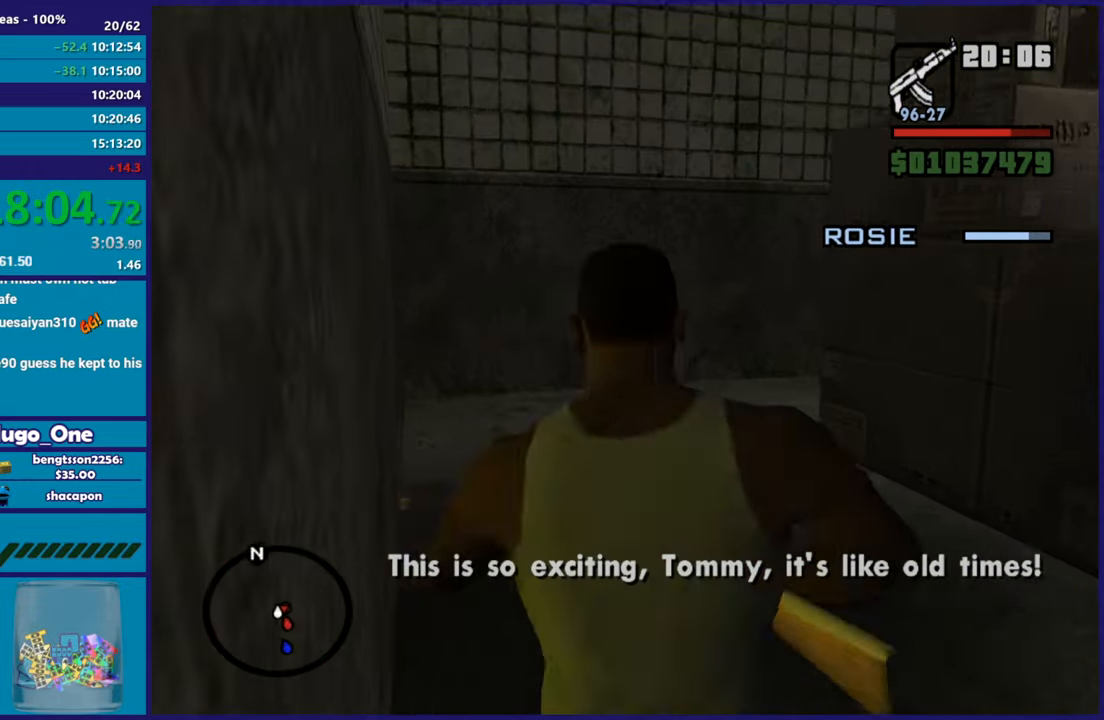
{"buttons": [], "left_stick": "up-left", "right_stick": "center", "button_events": [[300, "L2", "down"], [334, "R2", "down"], [384, "R2", "up"], [434, "L2", "up"]]}
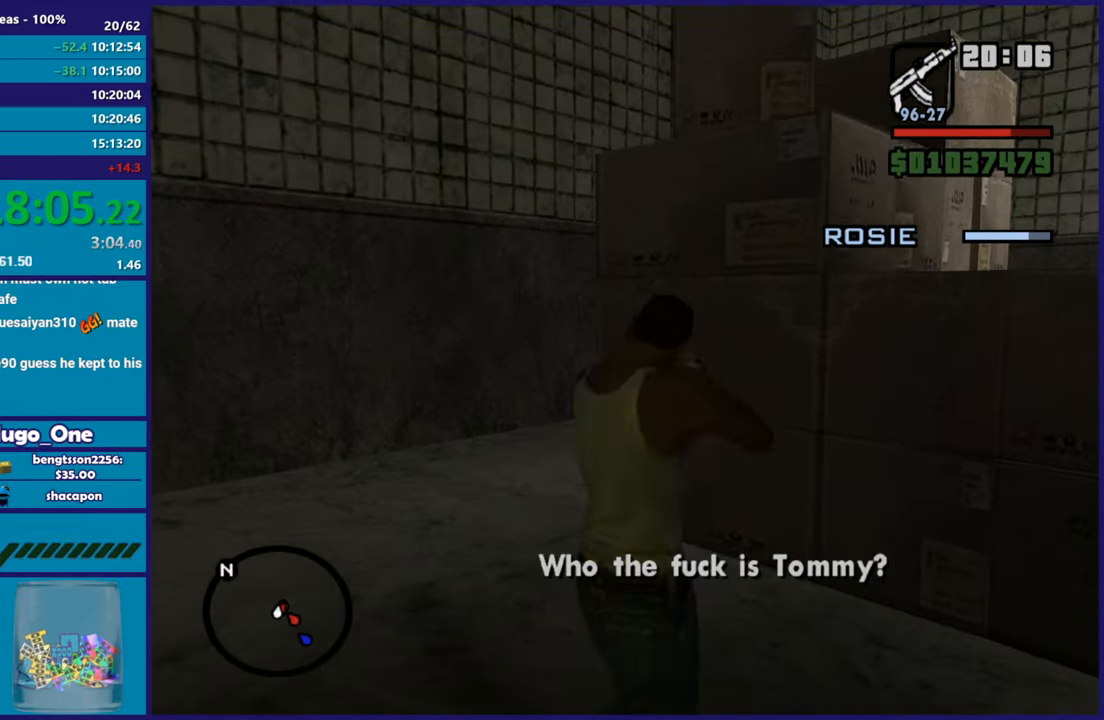
{"buttons": [], "left_stick": "up-left", "right_stick": "center", "button_events": [[351, "A", "down"], [468, "A", "up"]]}
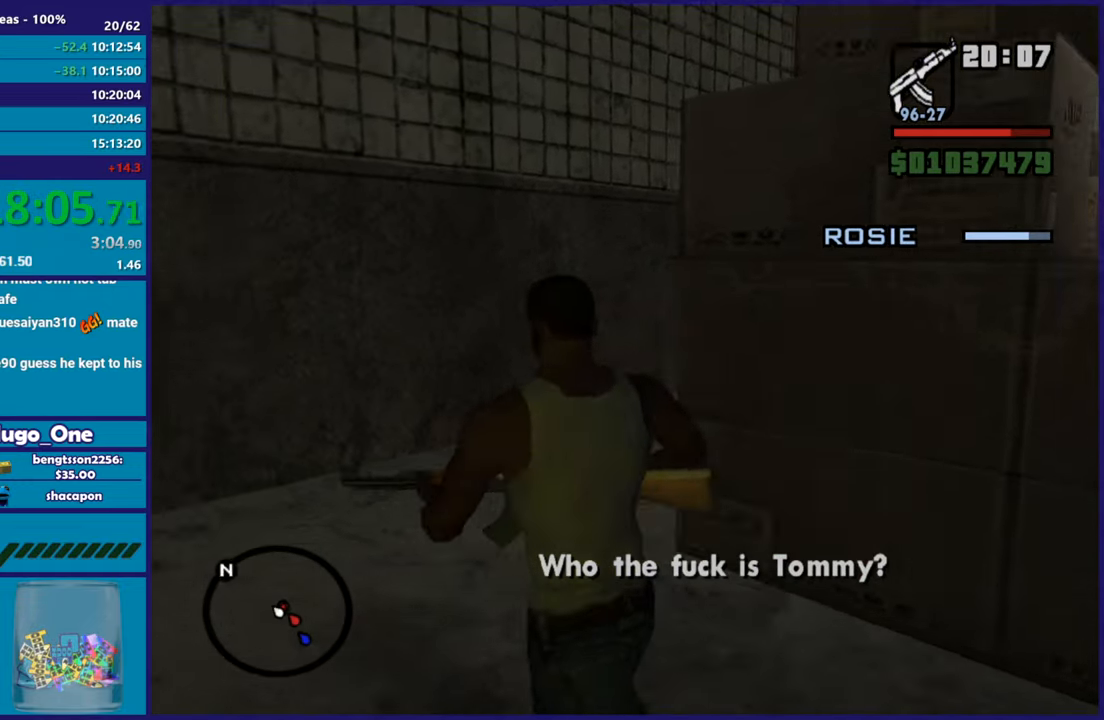
{"buttons": [], "left_stick": "up-right", "right_stick": "right", "button_events": [[33, "A", "down"], [133, "A", "up"]]}
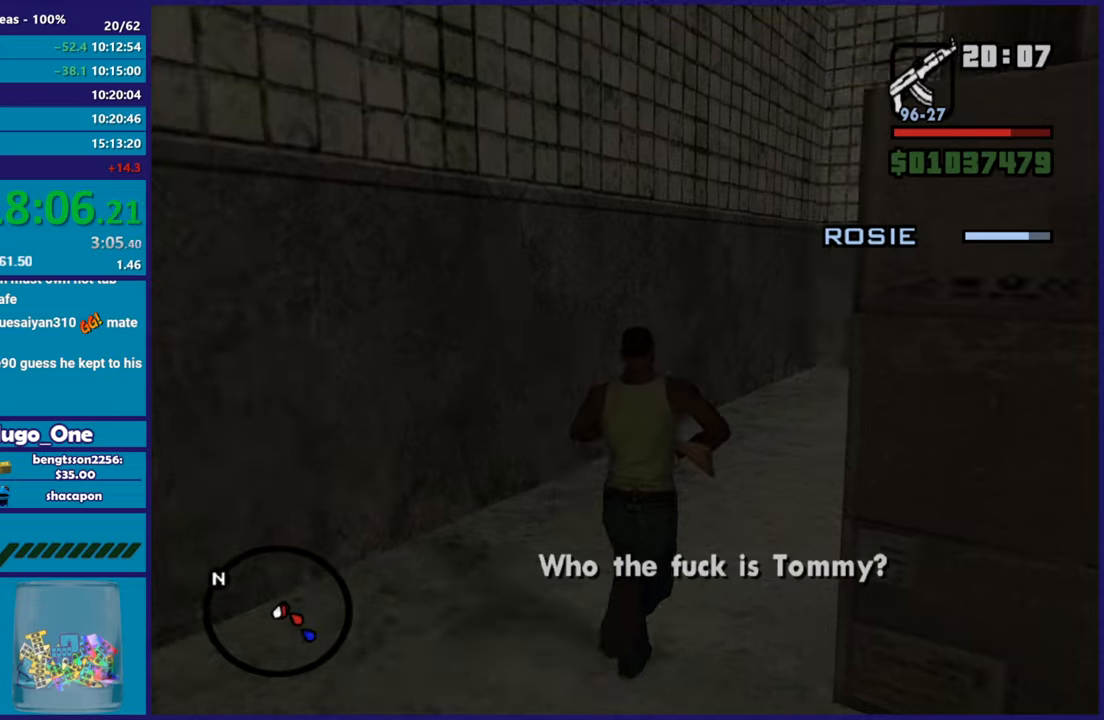
{"buttons": [], "left_stick": "up", "right_stick": "center", "button_events": []}
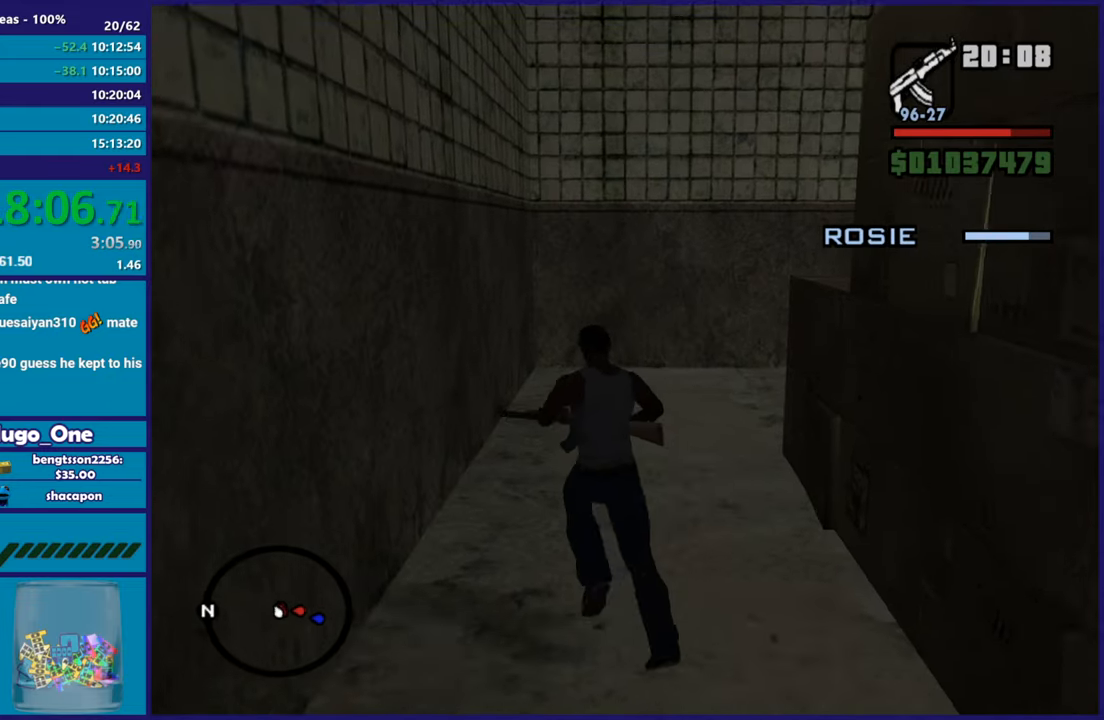
{"buttons": [], "left_stick": "up", "right_stick": "down-right", "button_events": []}
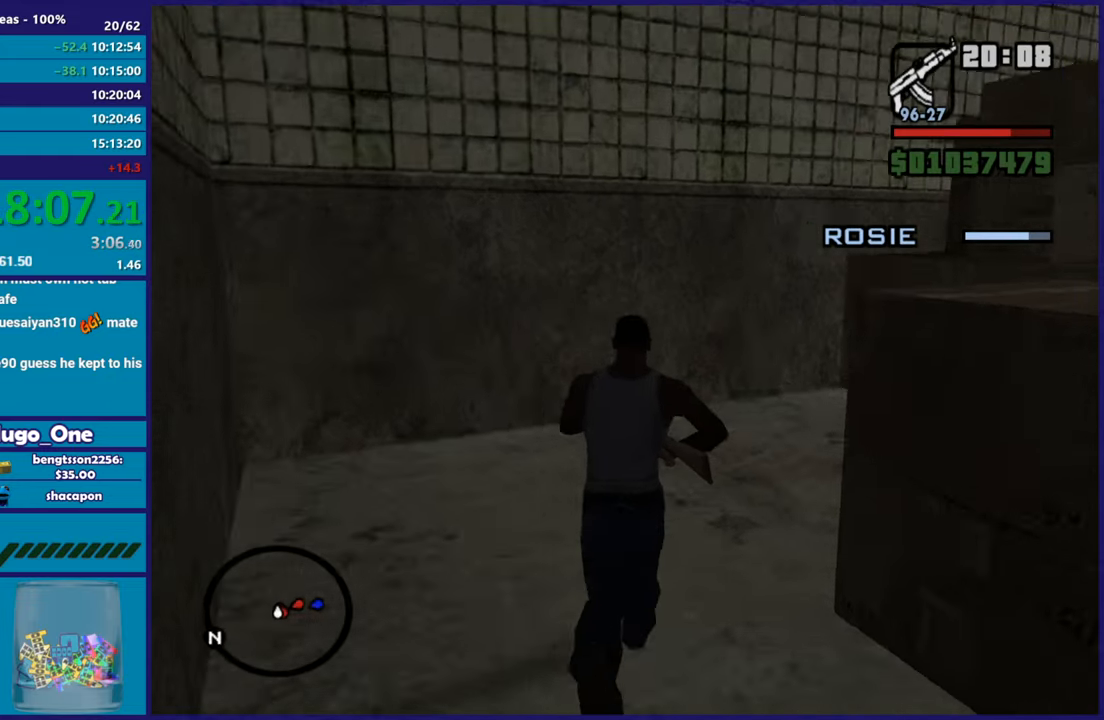
{"buttons": [], "left_stick": "up", "right_stick": "right", "button_events": []}
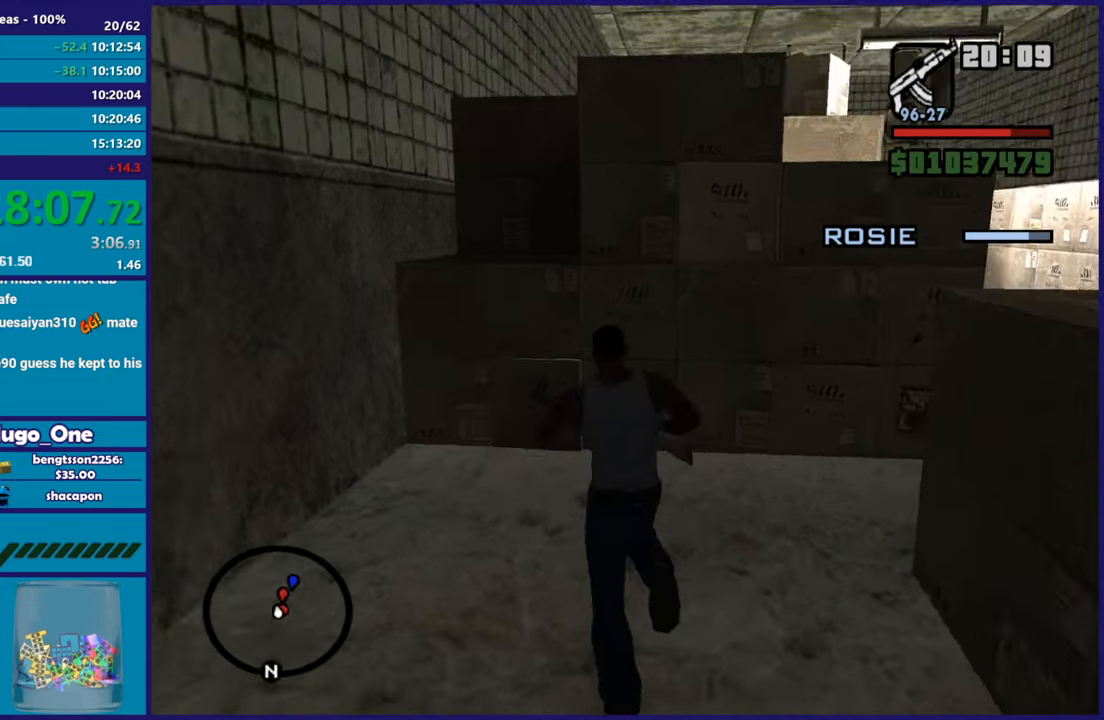
{"buttons": ["L2", "R2"], "left_stick": "up", "right_stick": "center", "button_events": [[467, "L2", "down"], [484, "R2", "down"]]}
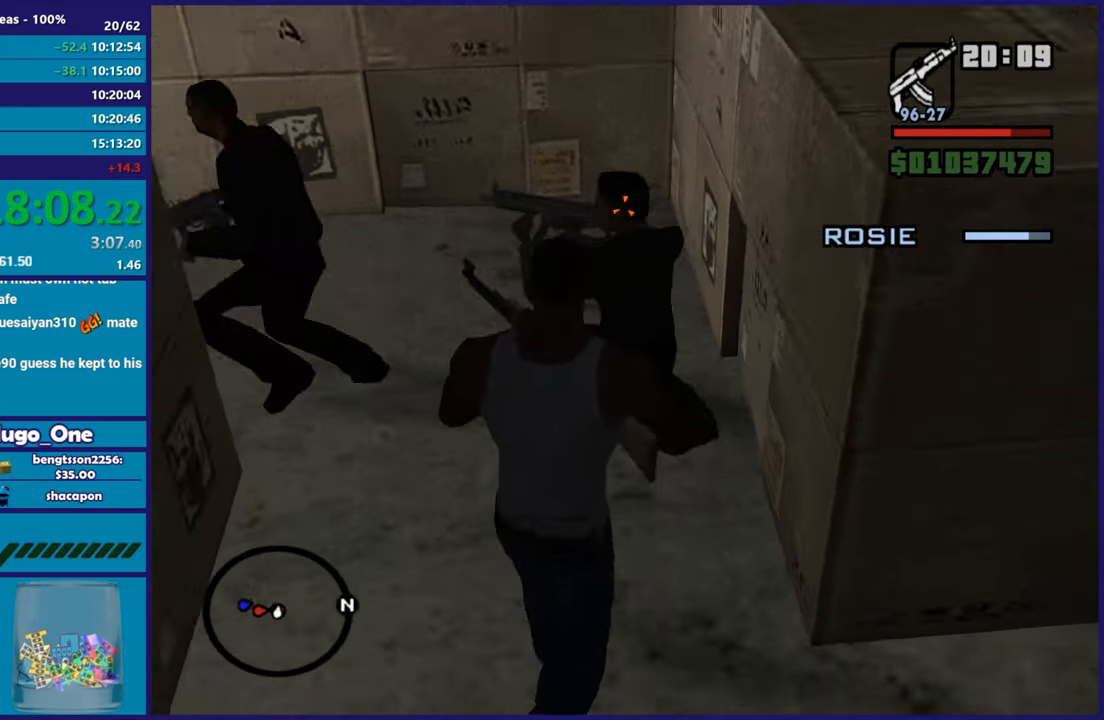
{"buttons": [], "left_stick": "up", "right_stick": "center", "button_events": [[317, "R2", "up"], [451, "L2", "up"]]}
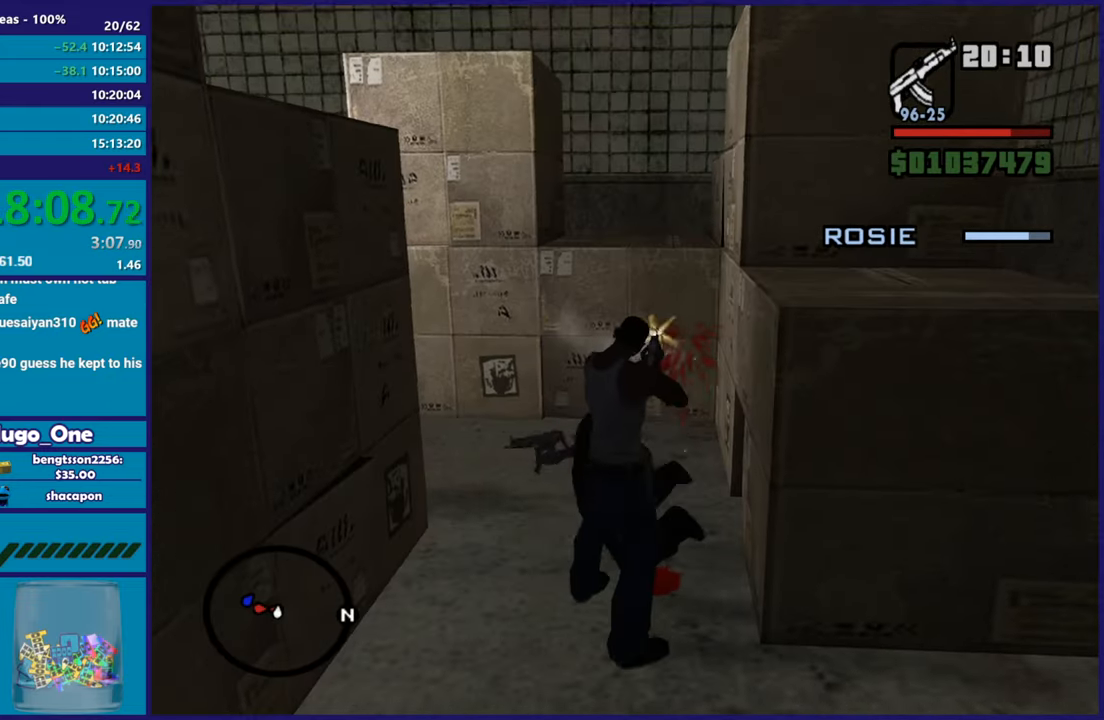
{"buttons": ["R1"], "left_stick": "up-right", "right_stick": "down-left", "button_events": [[484, "R1", "down"]]}
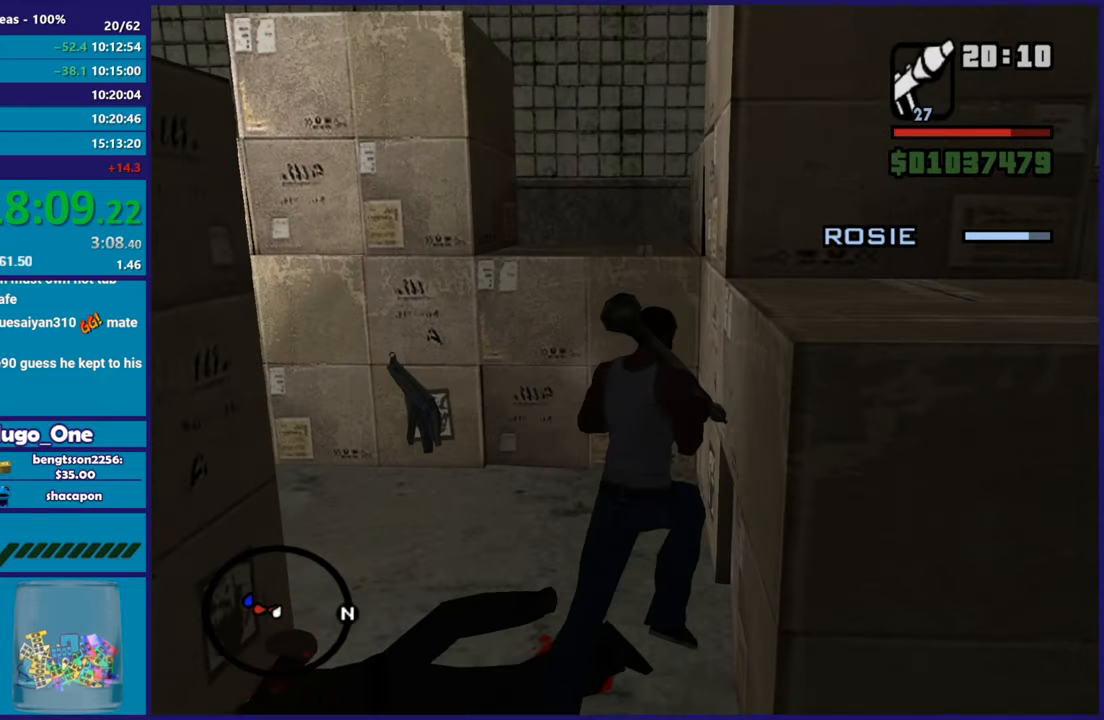
{"buttons": [], "left_stick": "up-left", "right_stick": "left", "button_events": [[67, "R1", "up"], [117, "L1", "down"], [251, "L1", "up"]]}